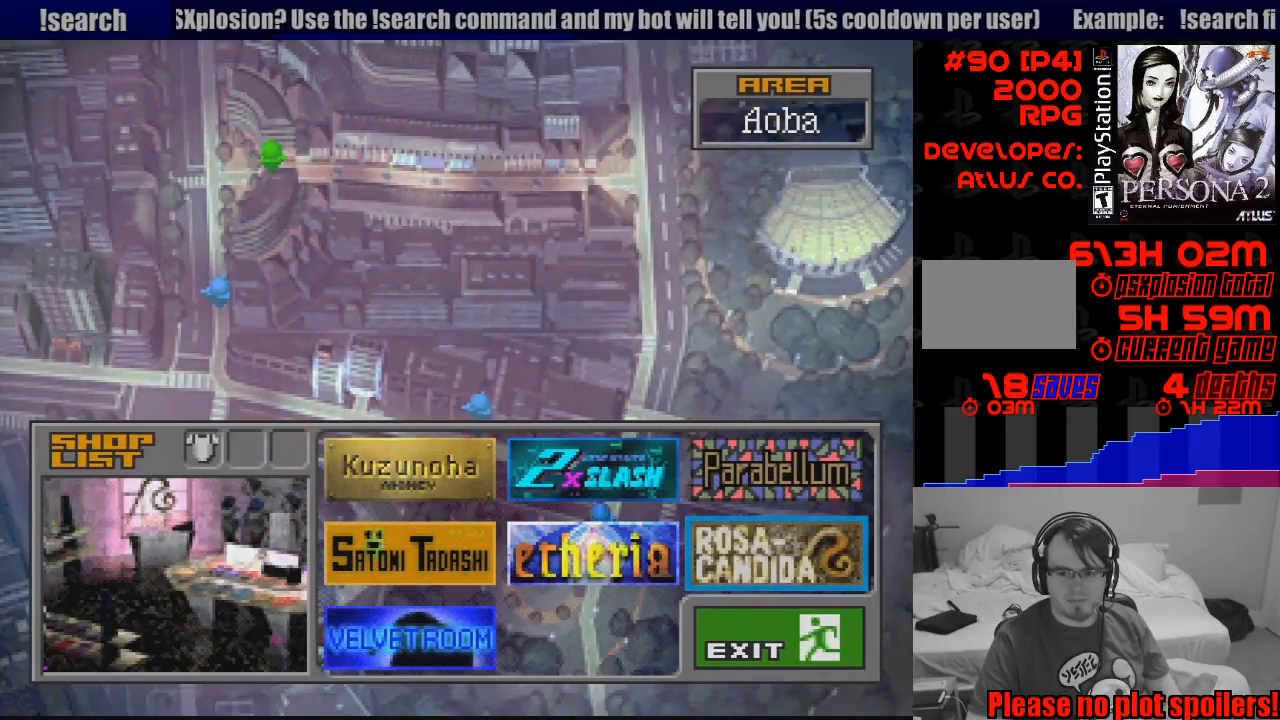
Gameplay with a controller (PlayStation layout); each line is a JSON object with the inputs held at the frame after it. "events" lists button and stick changes between this image and that frame as [ms after this image, input, new state], when the widget could be followed in between. Not read: L3 R3.
{"buttons": [], "events": [[50, "DPAD_UP", "down"], [150, "DPAD_UP", "up"], [383, "DPAD_LEFT", "down"], [500, "DPAD_LEFT", "up"]]}
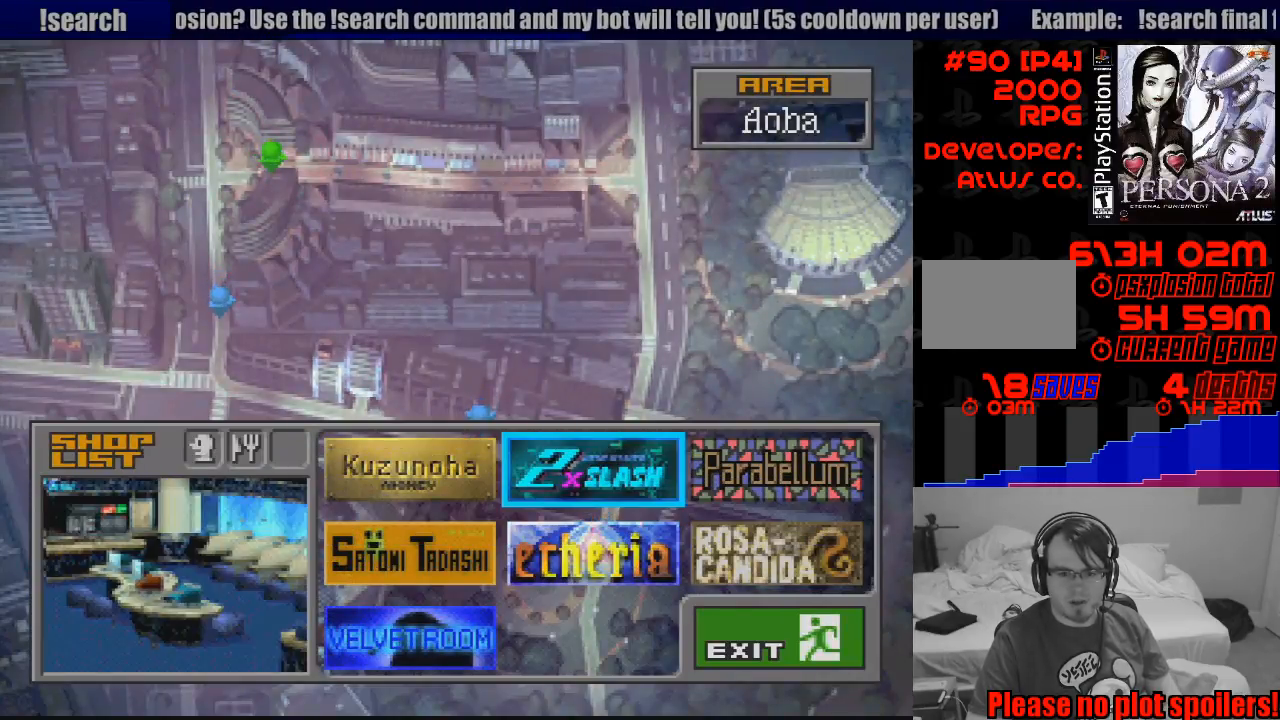
{"buttons": ["DPAD_LEFT"], "events": [[150, "DPAD_RIGHT", "down"], [250, "DPAD_RIGHT", "up"], [483, "DPAD_LEFT", "down"]]}
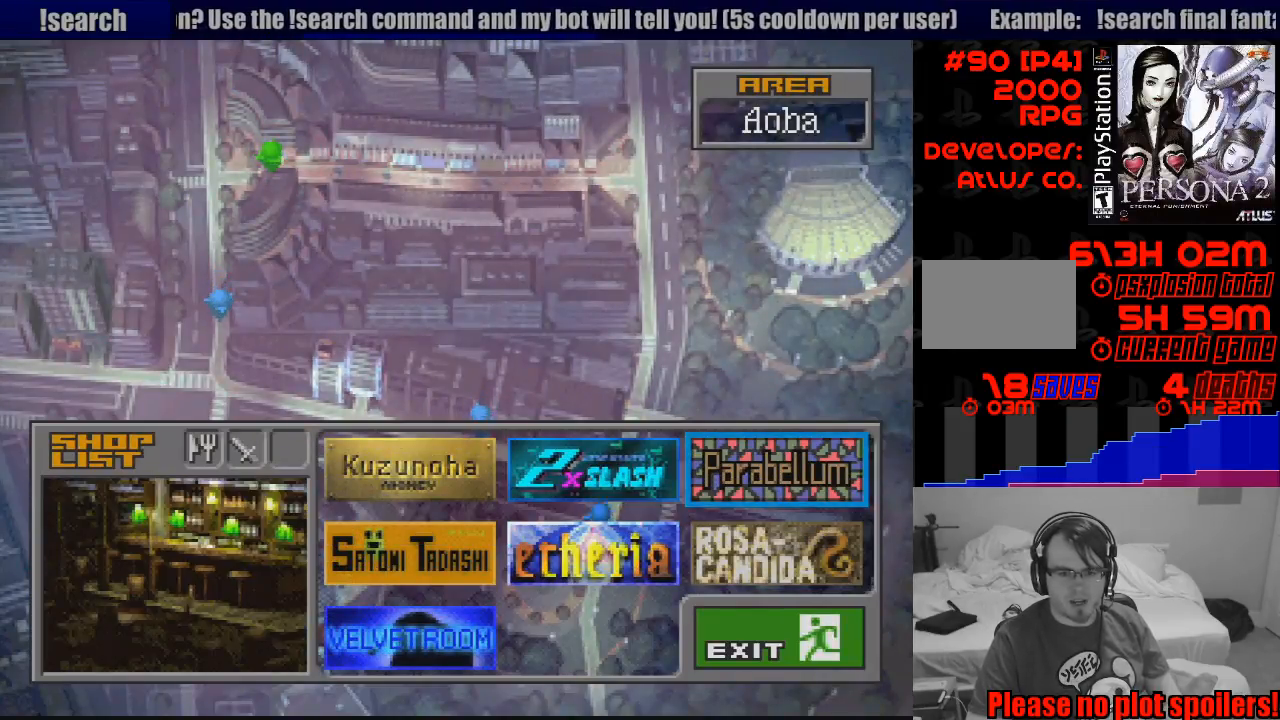
{"buttons": [], "events": [[67, "DPAD_LEFT", "up"], [200, "DPAD_DOWN", "down"], [283, "DPAD_DOWN", "up"], [383, "DPAD_DOWN", "down"], [450, "DPAD_DOWN", "up"]]}
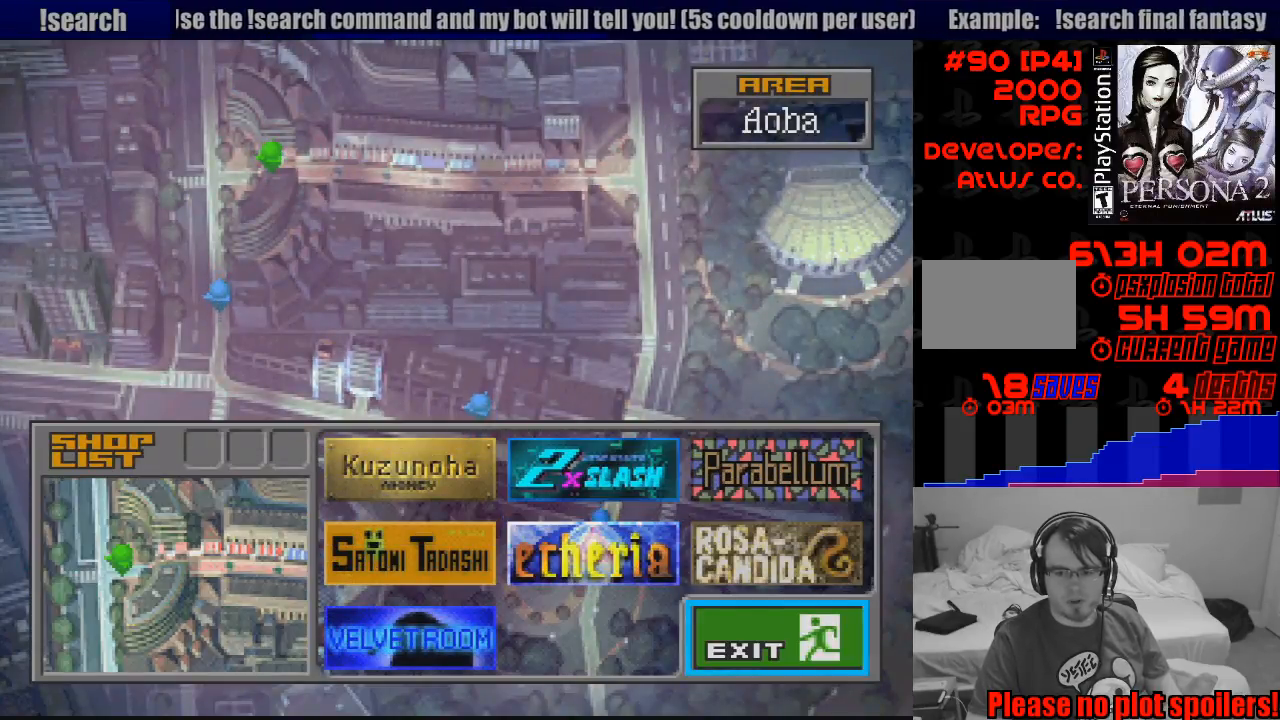
{"buttons": [], "events": [[383, "CROSS", "down"], [483, "CROSS", "up"]]}
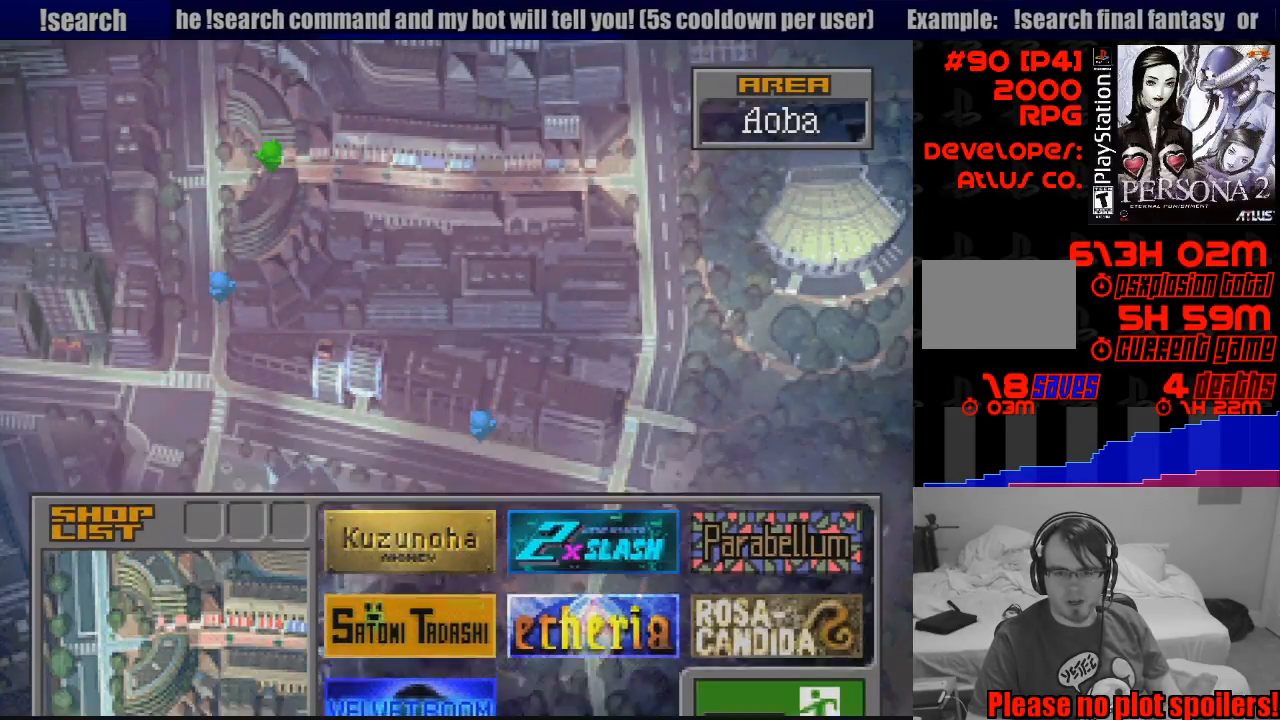
{"buttons": [], "events": []}
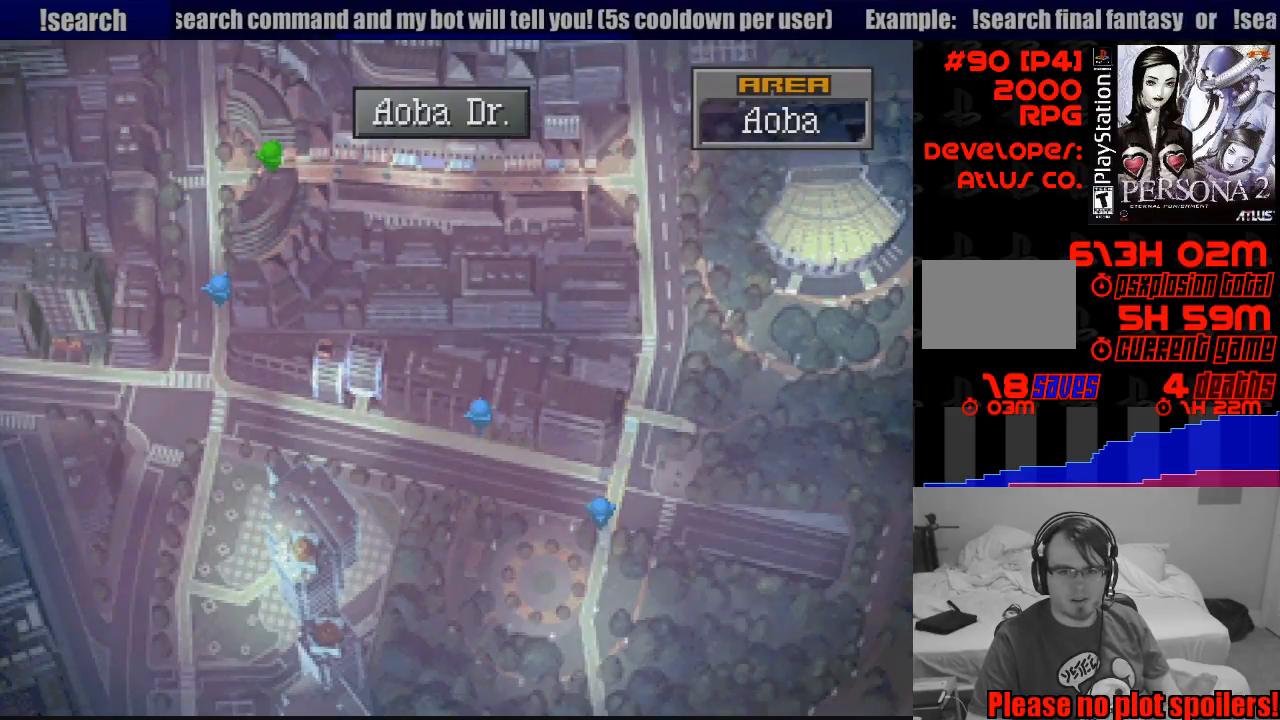
{"buttons": ["CIRCLE", "DPAD_DOWN"], "events": [[50, "DPAD_LEFT", "down"], [217, "DPAD_LEFT", "up"], [233, "CIRCLE", "down"], [333, "DPAD_DOWN", "down"]]}
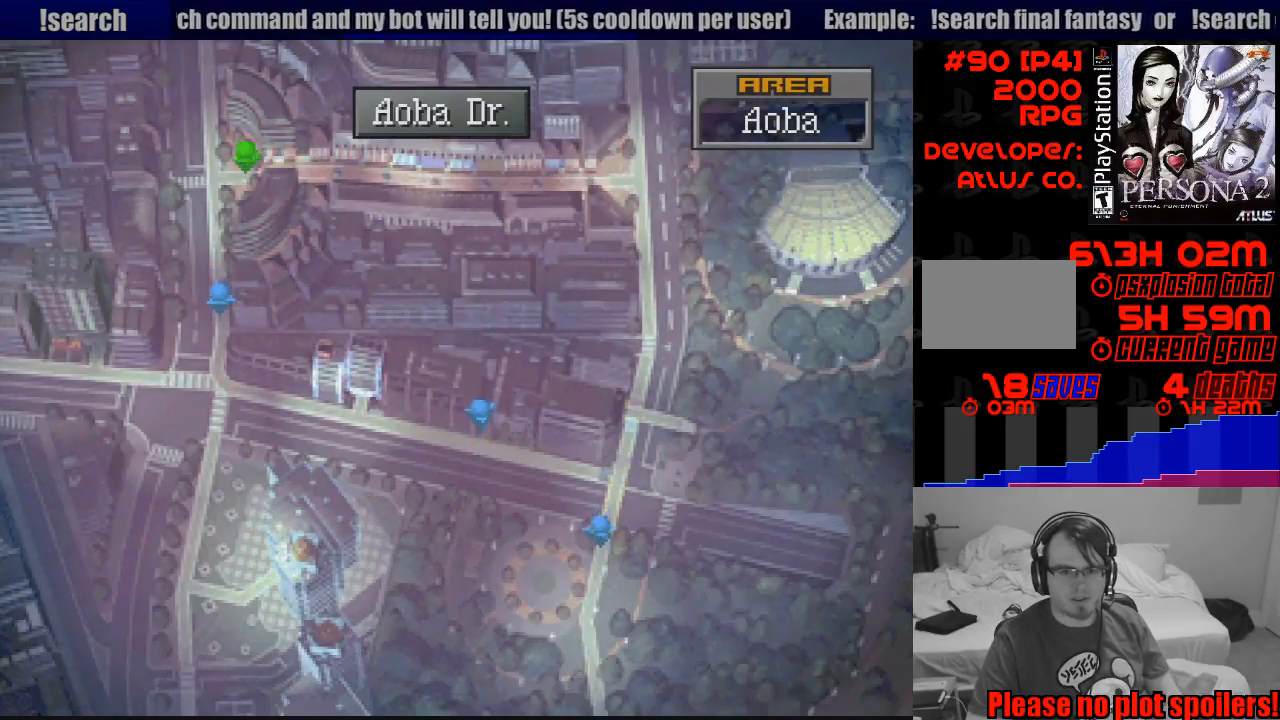
{"buttons": ["CIRCLE", "DPAD_DOWN"], "events": [[283, "DPAD_LEFT", "down"], [300, "DPAD_DOWN", "up"], [417, "DPAD_DOWN", "down"], [483, "DPAD_LEFT", "up"]]}
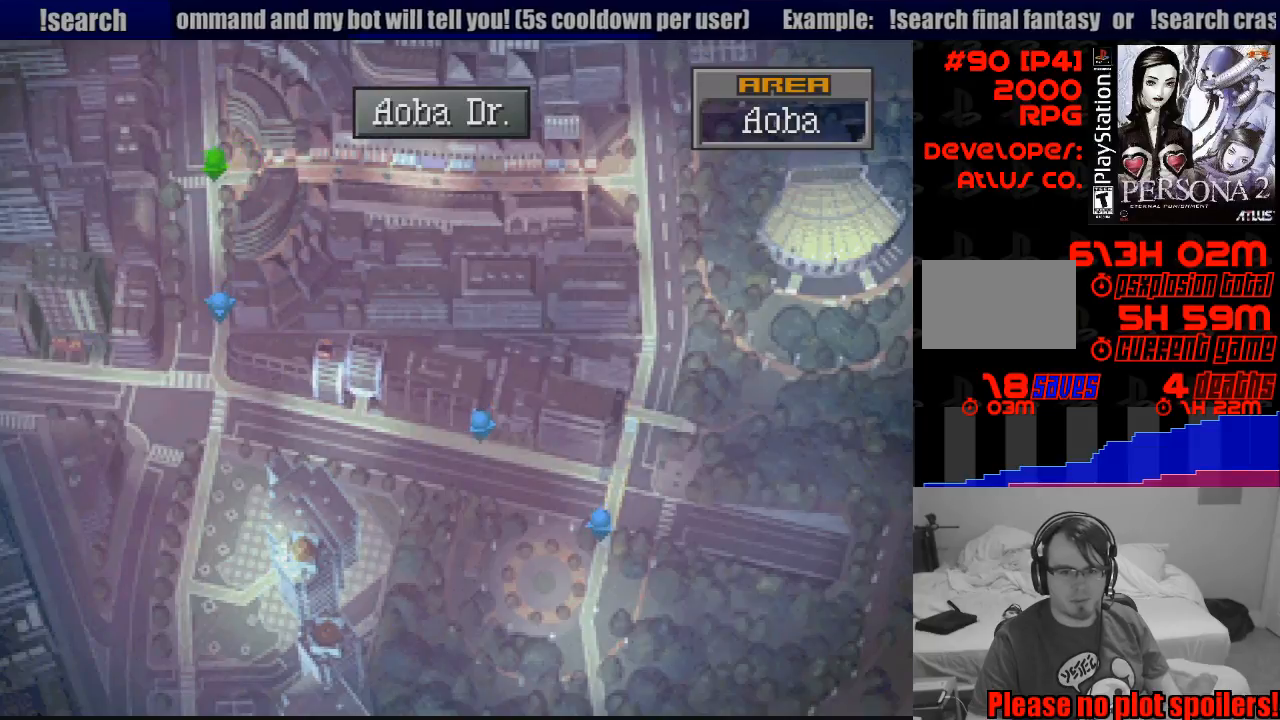
{"buttons": ["CIRCLE", "DPAD_DOWN"], "events": []}
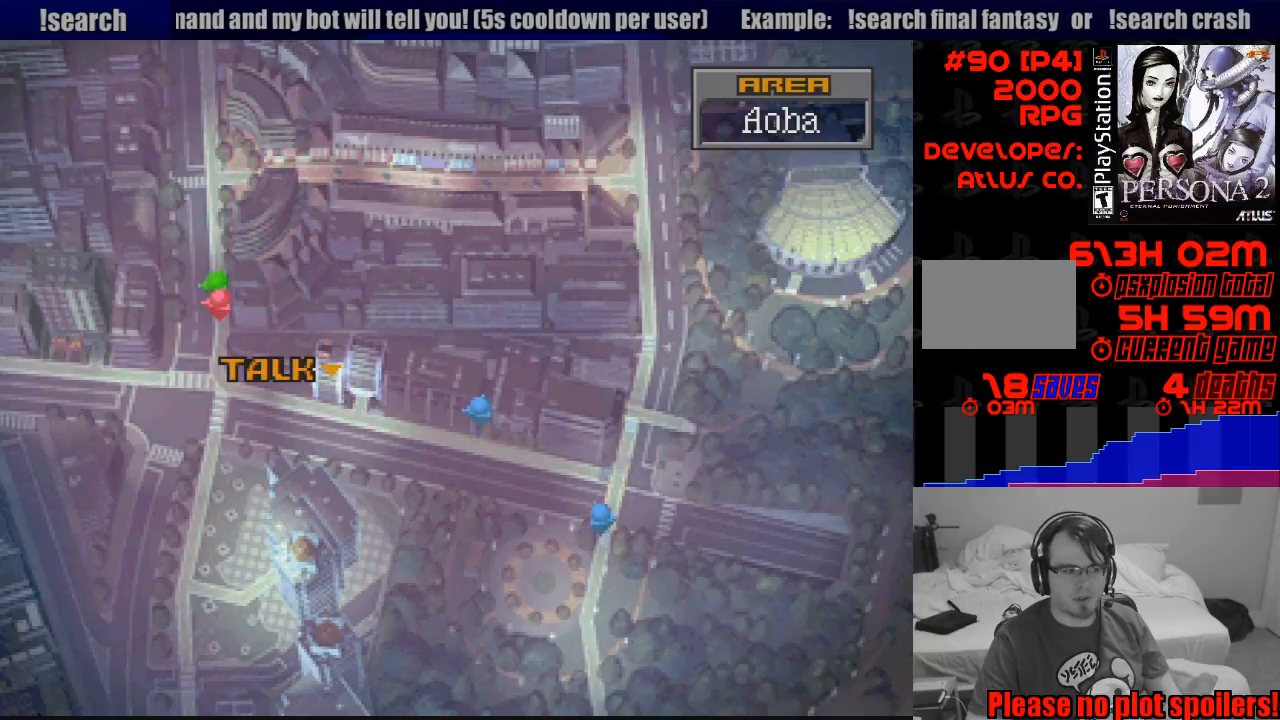
{"buttons": ["CIRCLE", "DPAD_DOWN"], "events": []}
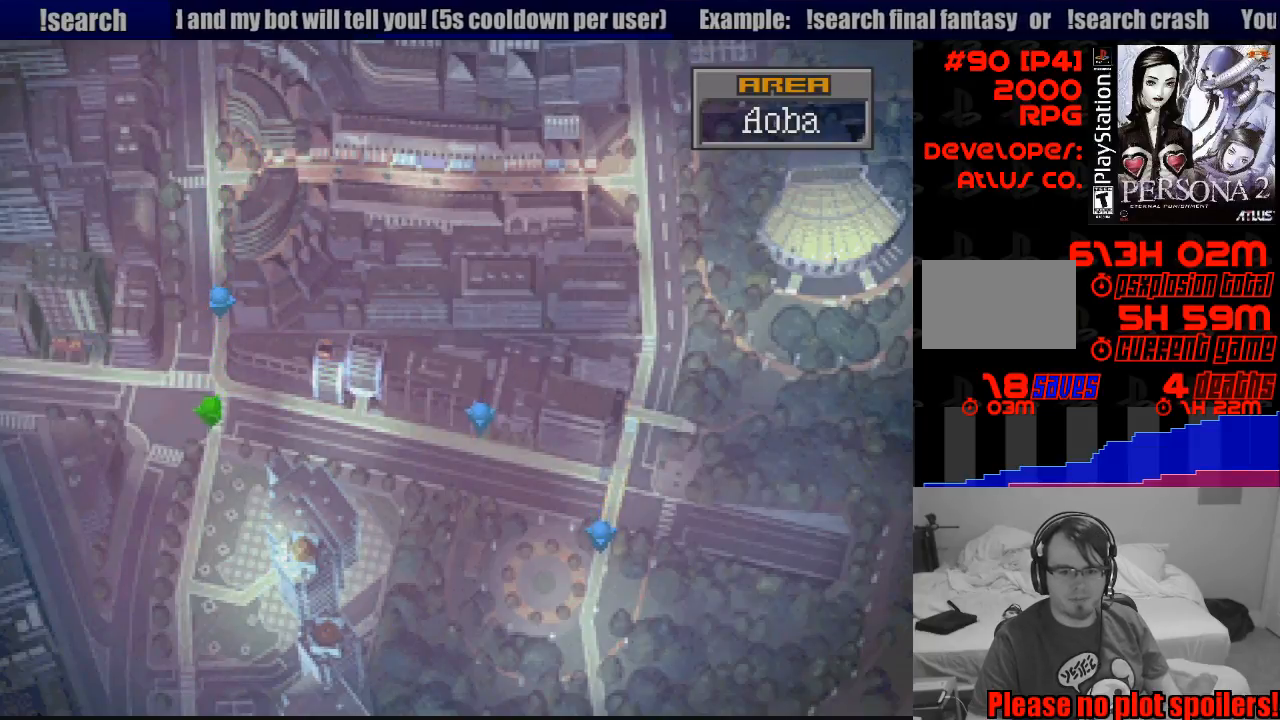
{"buttons": ["CIRCLE", "DPAD_DOWN"], "events": []}
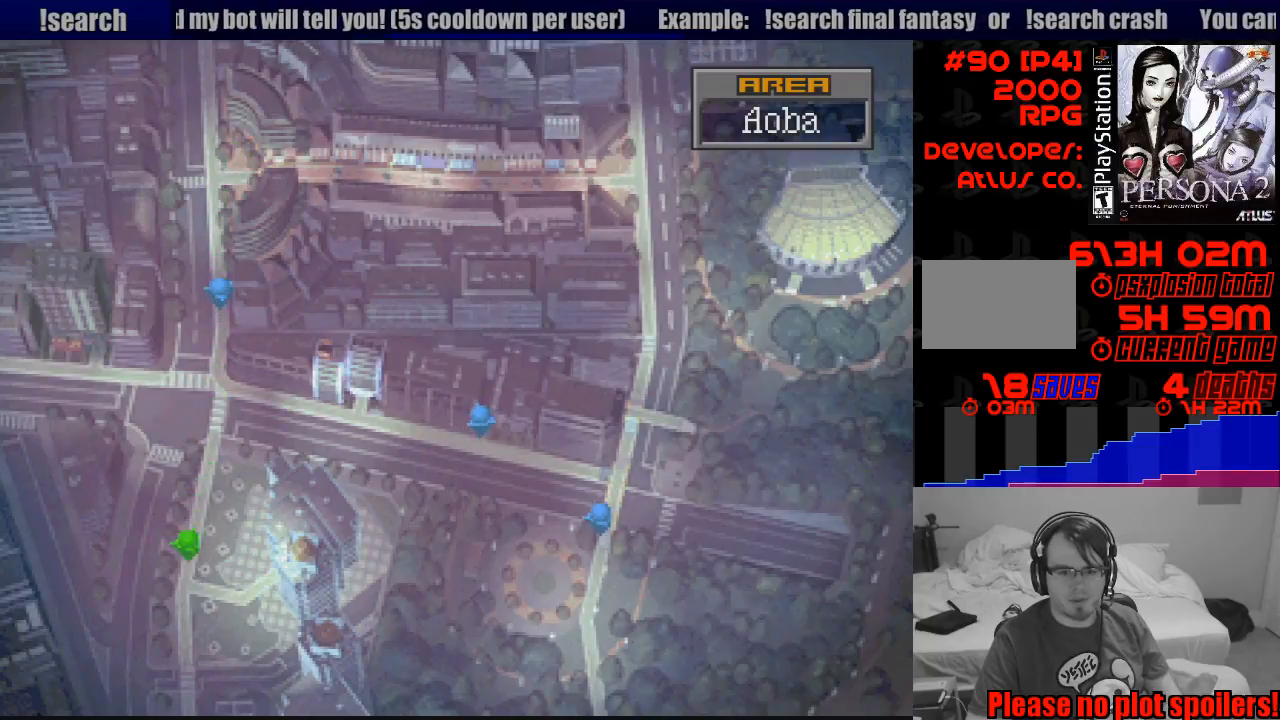
{"buttons": ["CIRCLE", "DPAD_RIGHT"], "events": [[117, "DPAD_DOWN", "up"], [117, "DPAD_RIGHT", "down"]]}
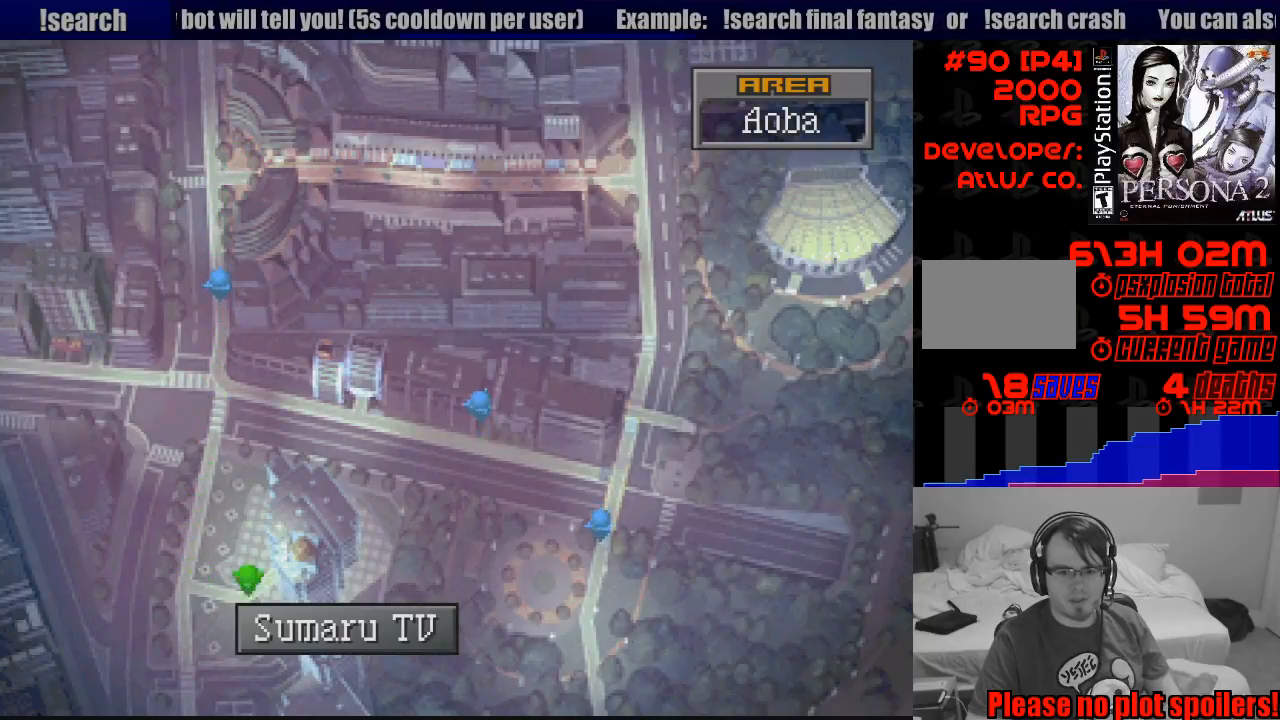
{"buttons": [], "events": [[133, "DPAD_RIGHT", "up"], [150, "CIRCLE", "up"]]}
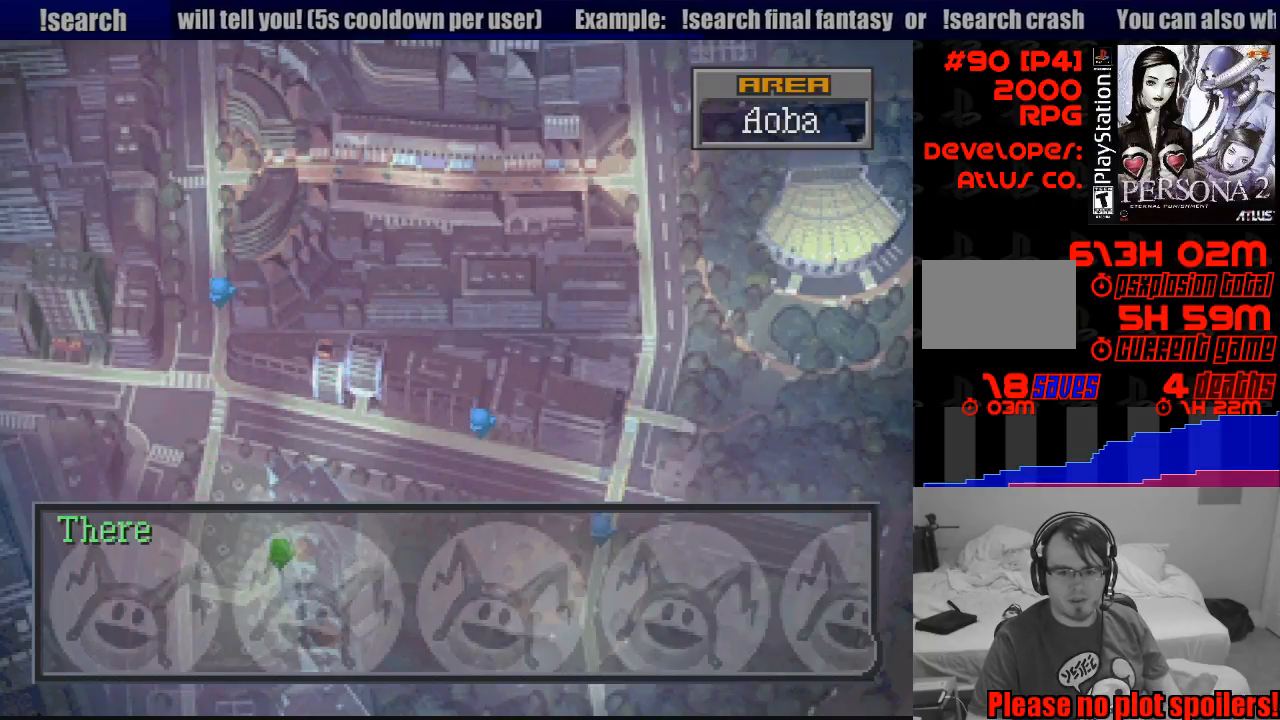
{"buttons": [], "events": [[250, "CROSS", "down"], [283, "CIRCLE", "down"], [300, "CIRCLE", "up"], [383, "CROSS", "up"]]}
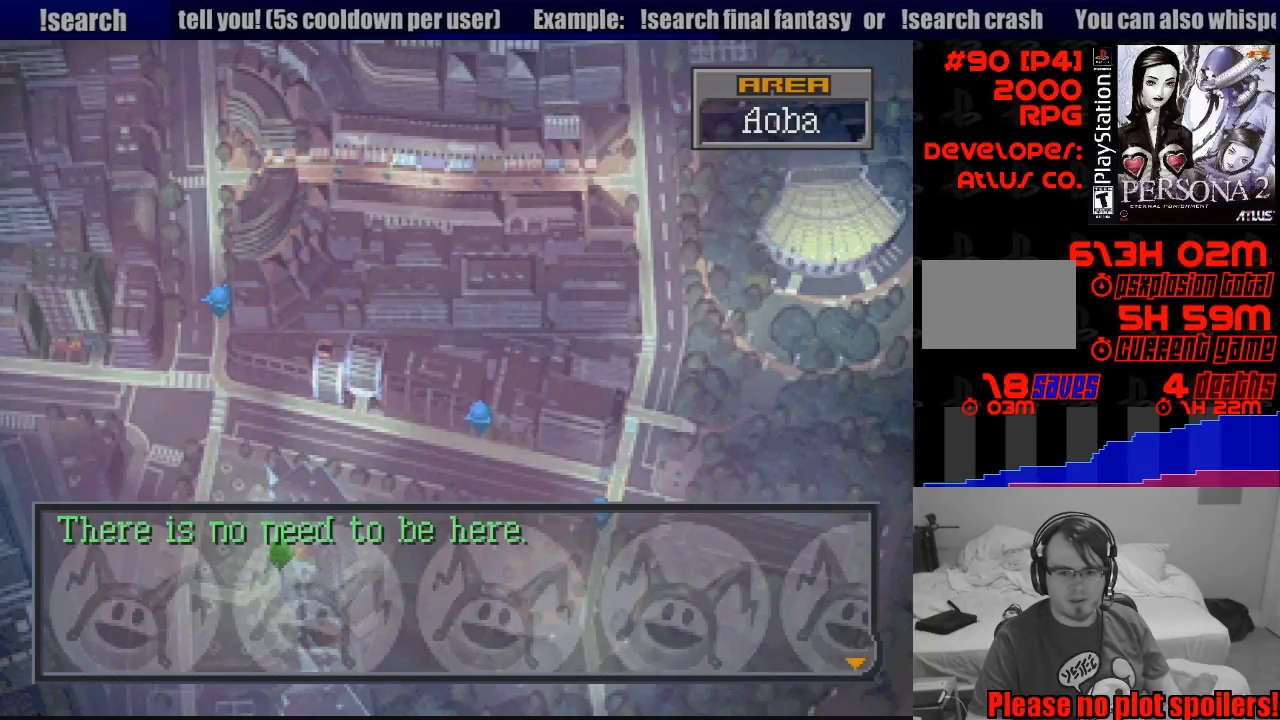
{"buttons": [], "events": [[283, "CROSS", "down"], [417, "CROSS", "up"]]}
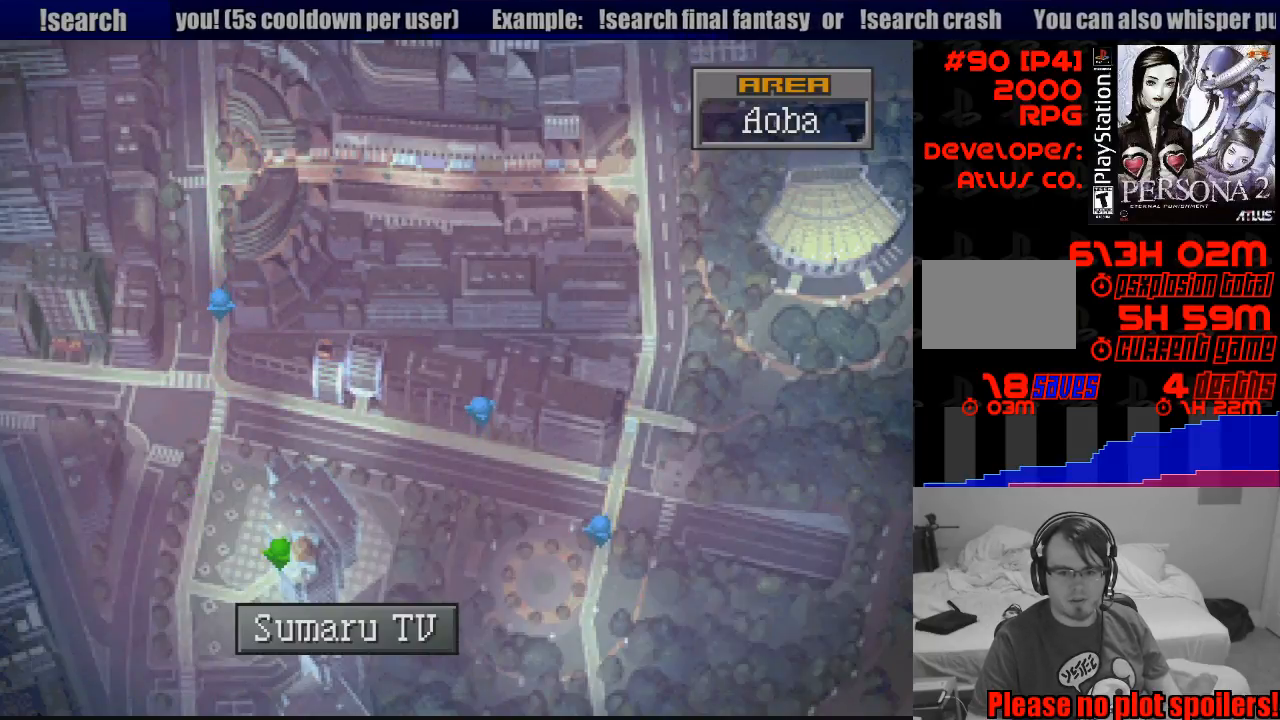
{"buttons": ["CIRCLE", "DPAD_LEFT"], "events": [[367, "DPAD_LEFT", "down"], [417, "CIRCLE", "down"]]}
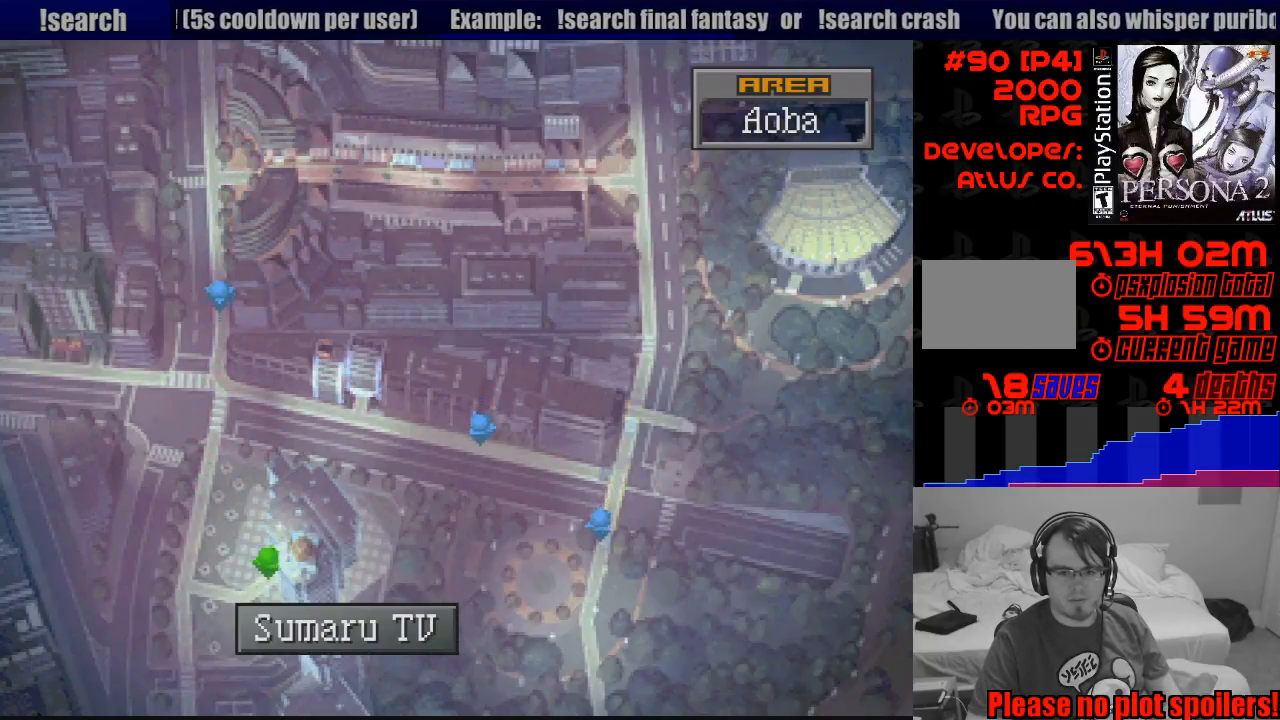
{"buttons": ["CIRCLE", "DPAD_UP"], "events": [[233, "DPAD_UP", "down"], [350, "DPAD_LEFT", "up"]]}
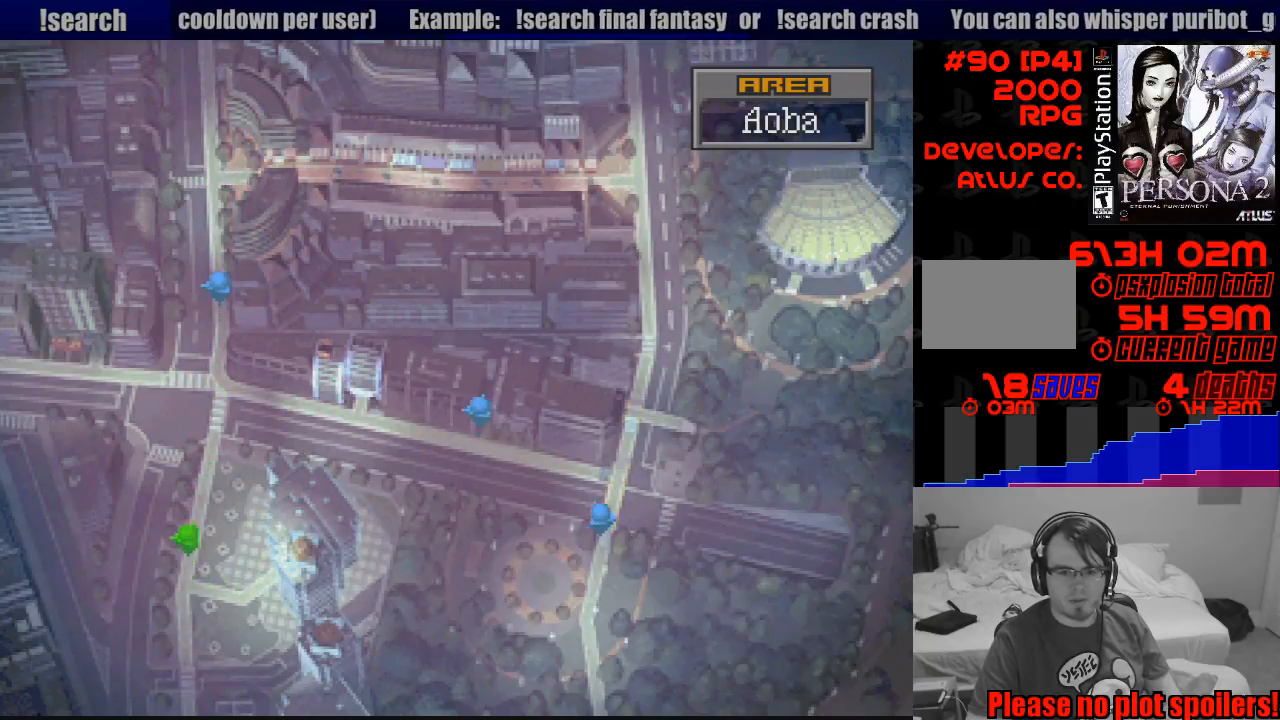
{"buttons": ["CIRCLE", "DPAD_UP"], "events": []}
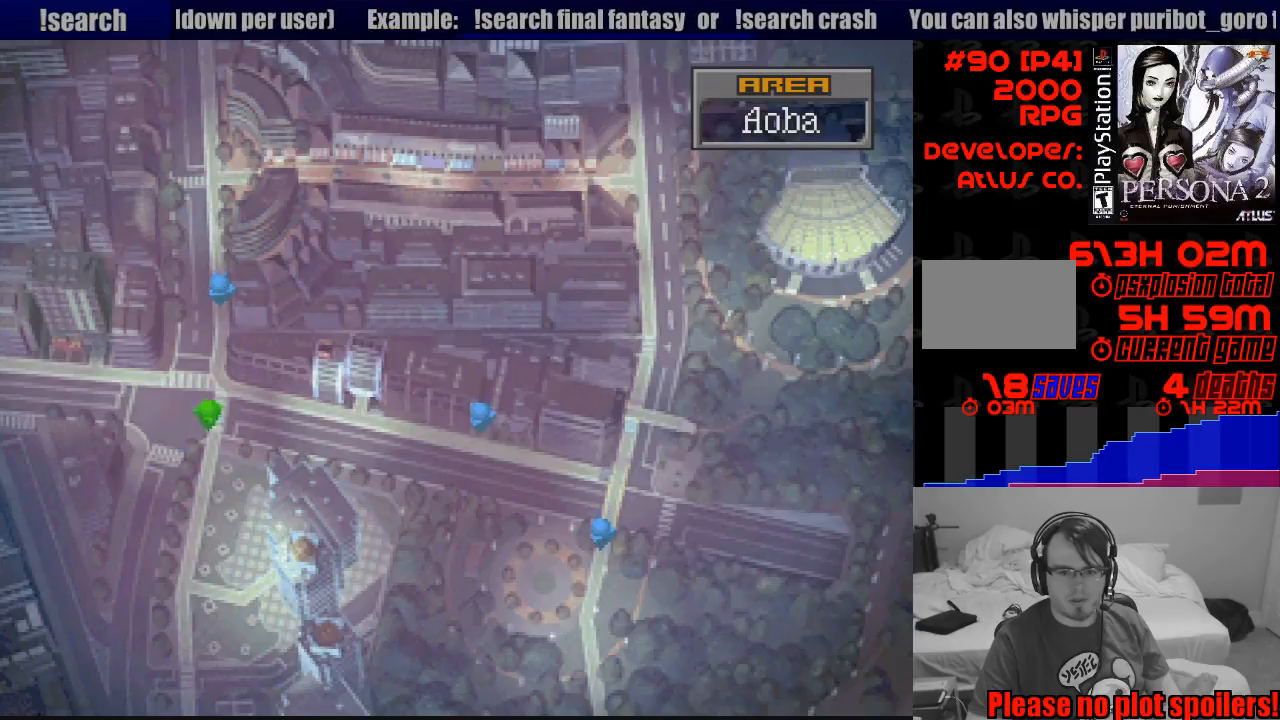
{"buttons": ["CIRCLE", "DPAD_RIGHT"], "events": [[67, "DPAD_RIGHT", "down"], [83, "DPAD_UP", "up"]]}
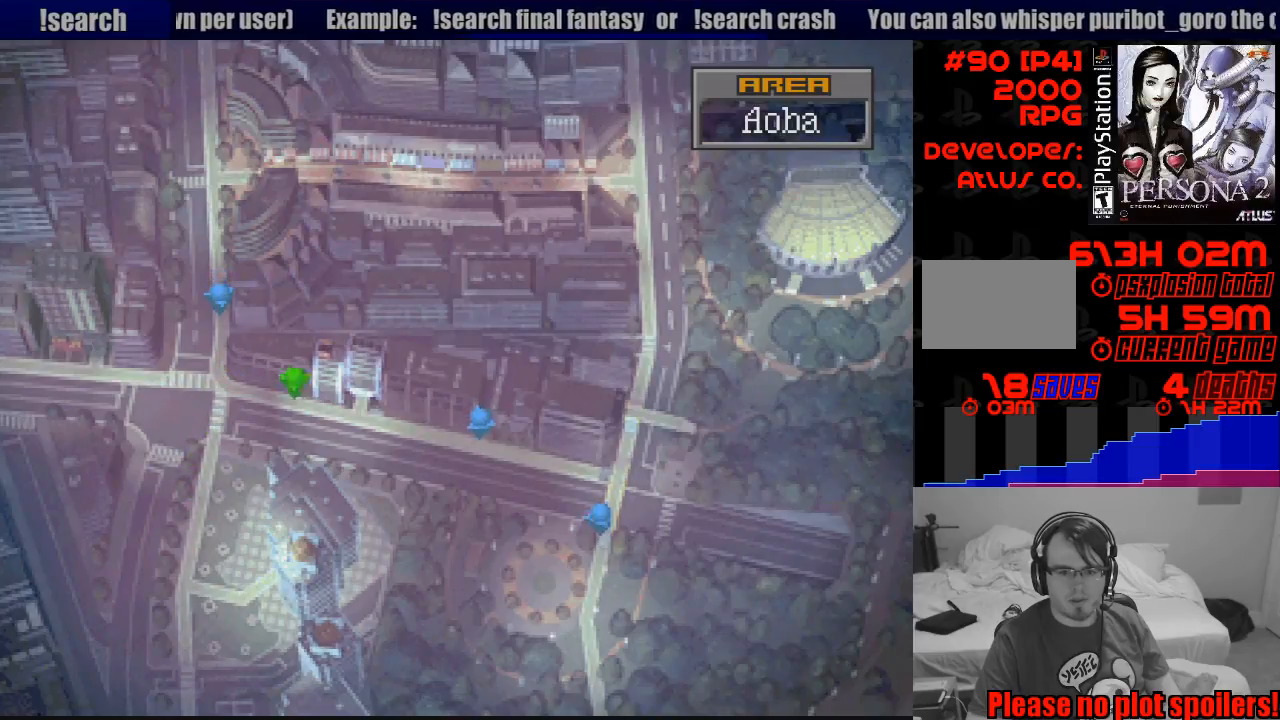
{"buttons": [], "events": [[133, "DPAD_UP", "down"], [150, "DPAD_RIGHT", "up"], [217, "CIRCLE", "up"], [350, "DPAD_UP", "up"]]}
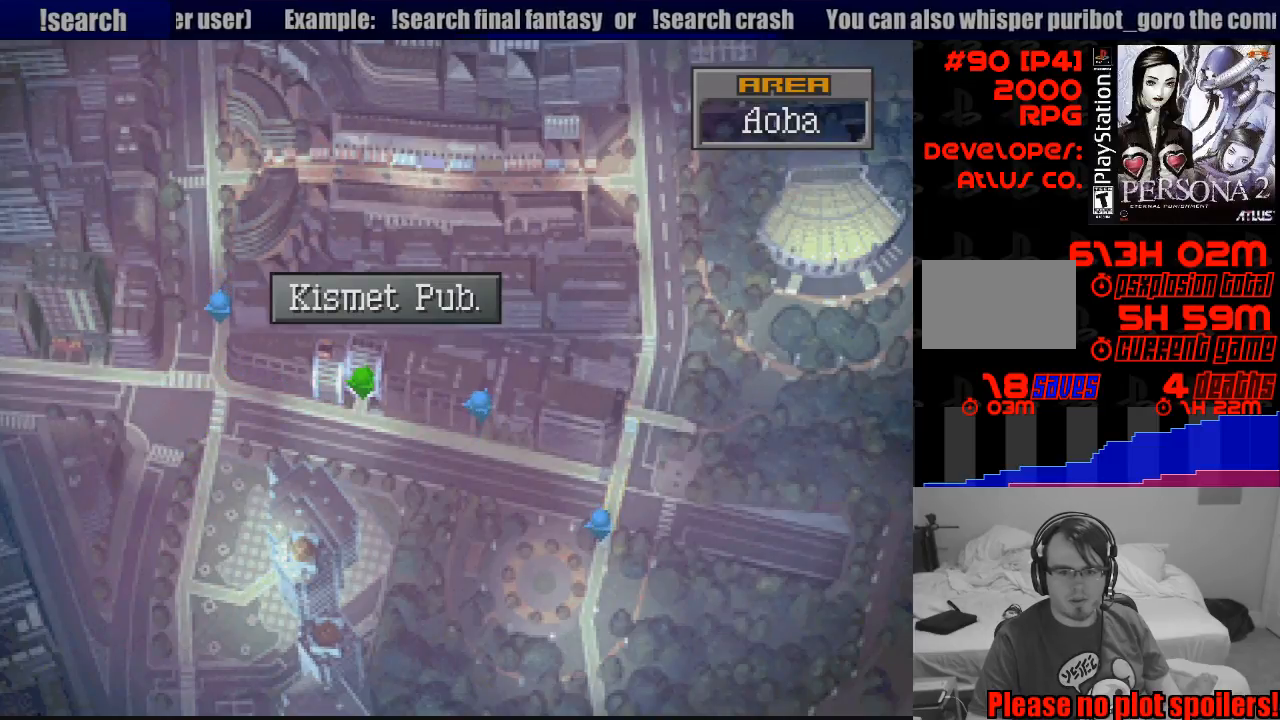
{"buttons": ["DPAD_UP"], "events": [[317, "DPAD_UP", "down"]]}
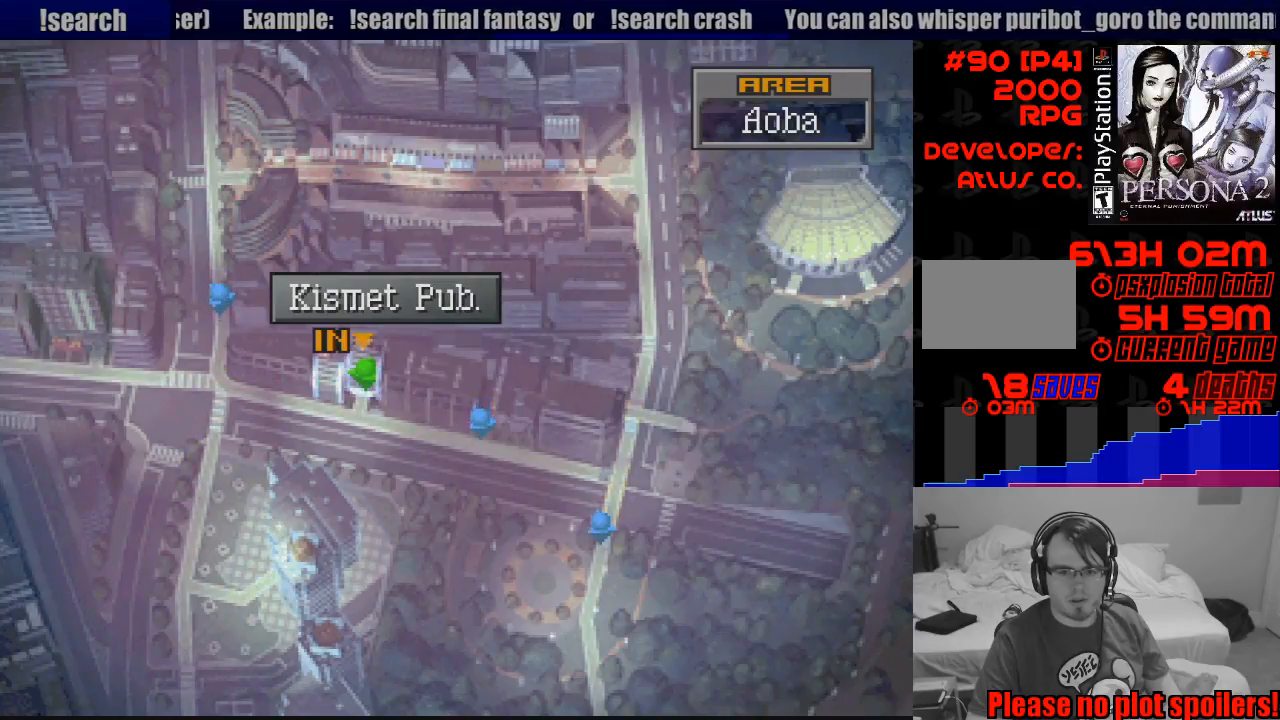
{"buttons": ["CROSS"], "events": [[200, "DPAD_UP", "up"], [433, "CROSS", "down"]]}
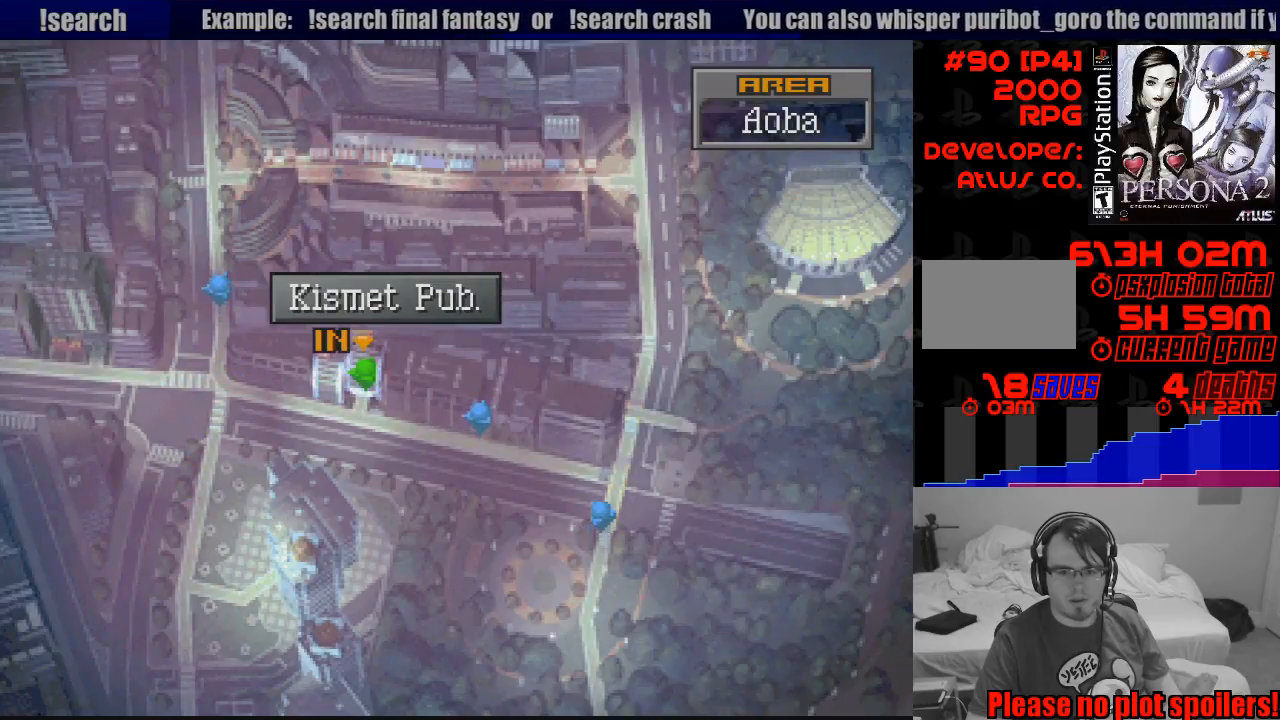
{"buttons": [], "events": [[67, "CROSS", "up"]]}
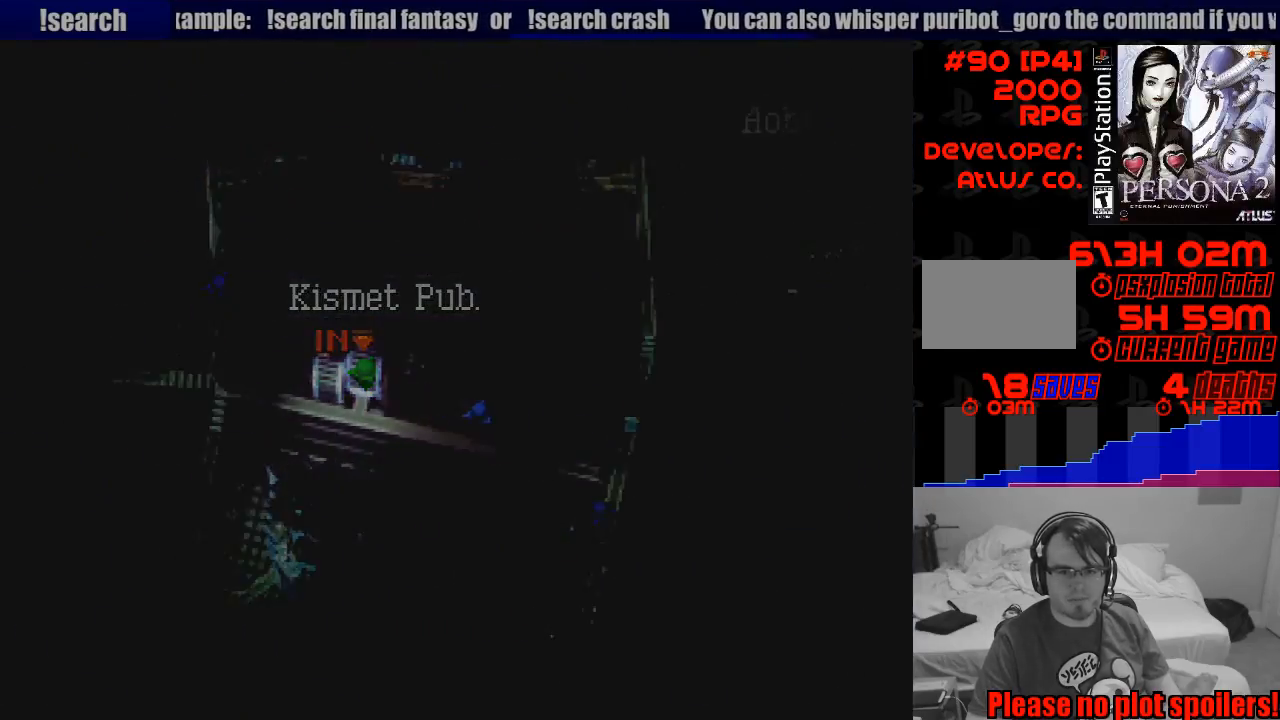
{"buttons": [], "events": []}
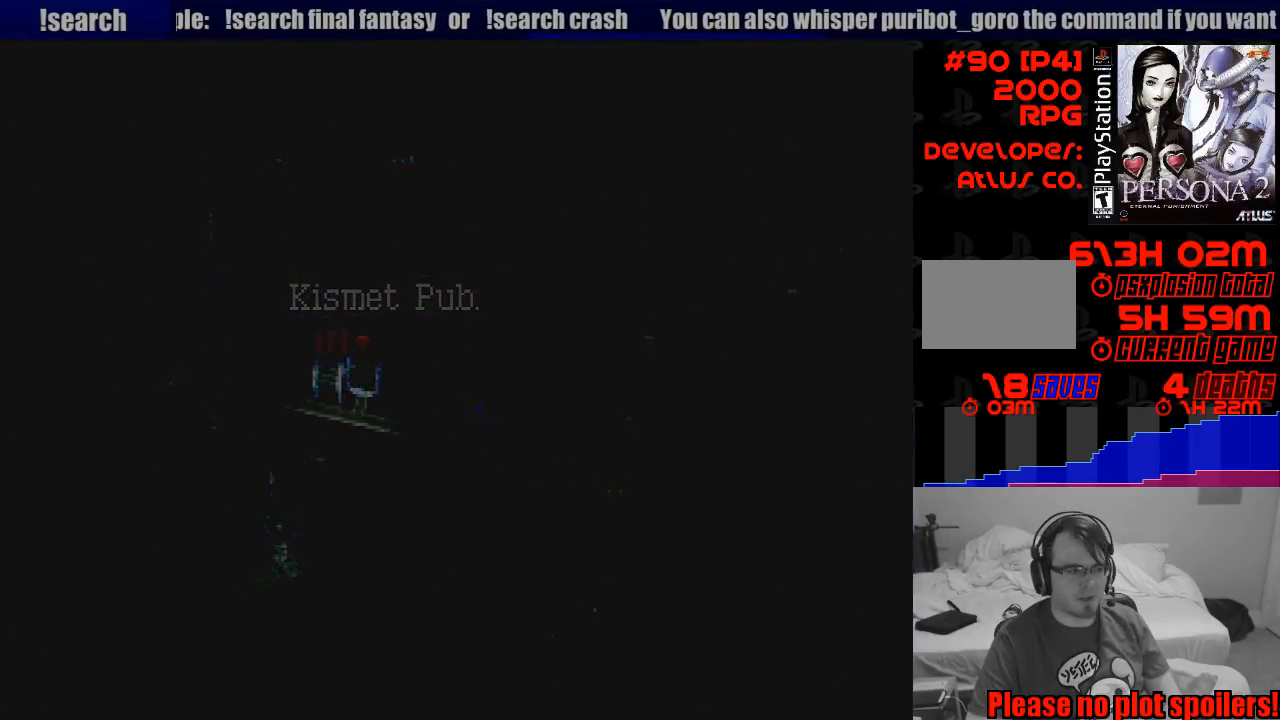
{"buttons": [], "events": []}
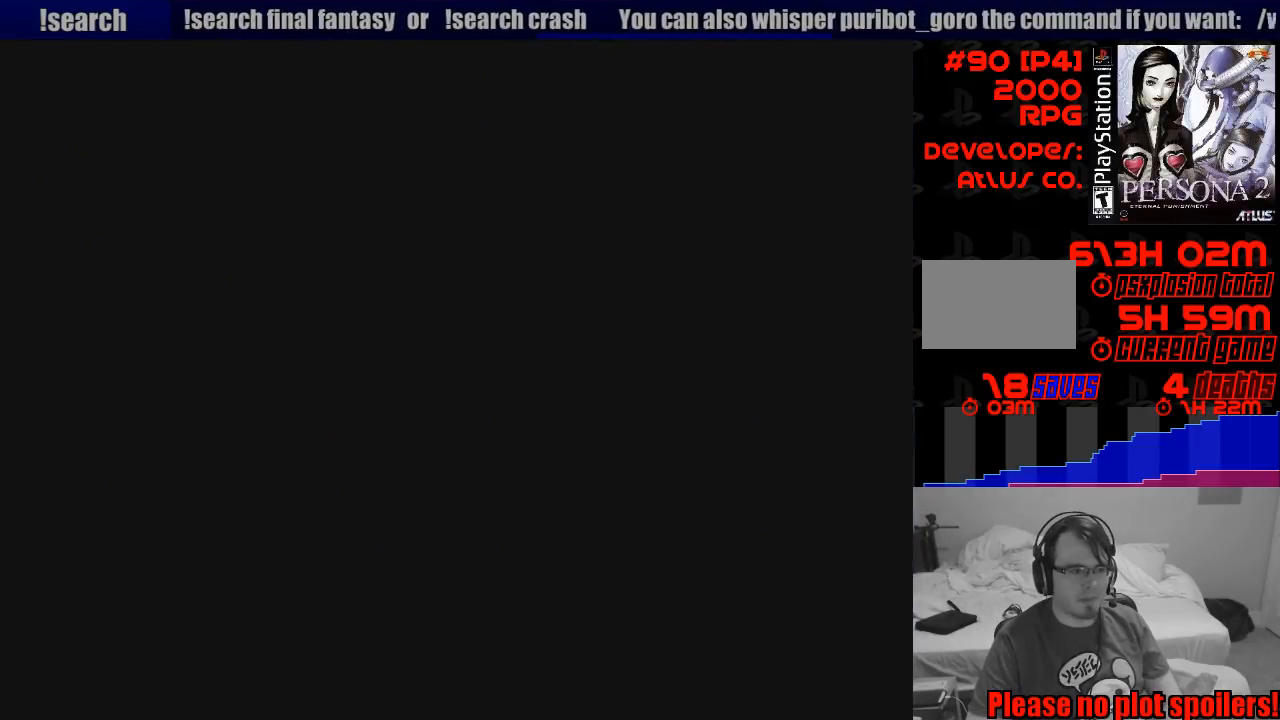
{"buttons": [], "events": []}